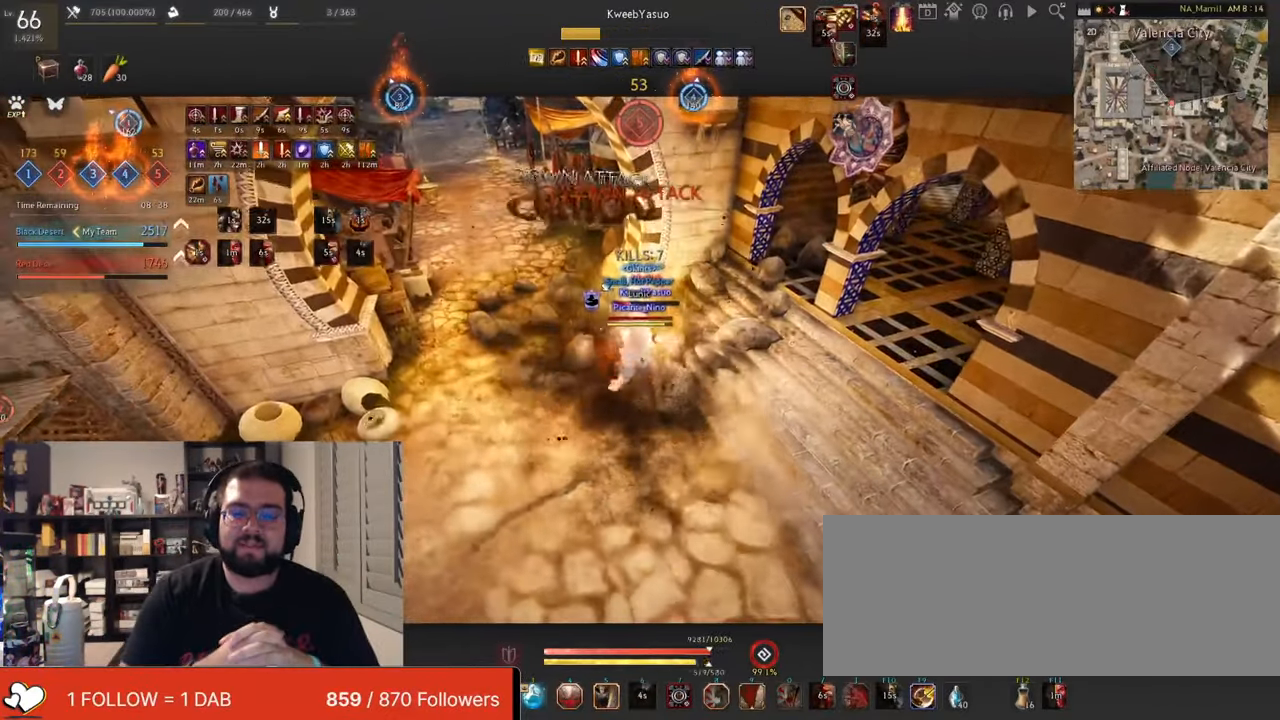
Gameplay with keyboard and mouse; each line is a JSON object with the keys and mouse buttons held at the frame after it. "events" lists presses ("down") and releases ("up") of "a", "c", "d", "e", "f", "q", "s", "shift", "space", "tab", "w", "x", "z", "mouse_left" and "mouse_right" between this image and that frame as [ms after this image, input, new state], when the widget could be followed in between. "mouse_left", "mouse_right" = the "left", "right" buttons of the "mouse" list. No other keys are recorded. Mouse movement is not recorded.
{"keys": ["f", "shift"], "mouse": [], "events": [[83, "q", "down"], [100, "s", "down"], [100, "space", "up"], [350, "s", "up"], [383, "q", "up"], [400, "shift", "down"], [450, "f", "down"]]}
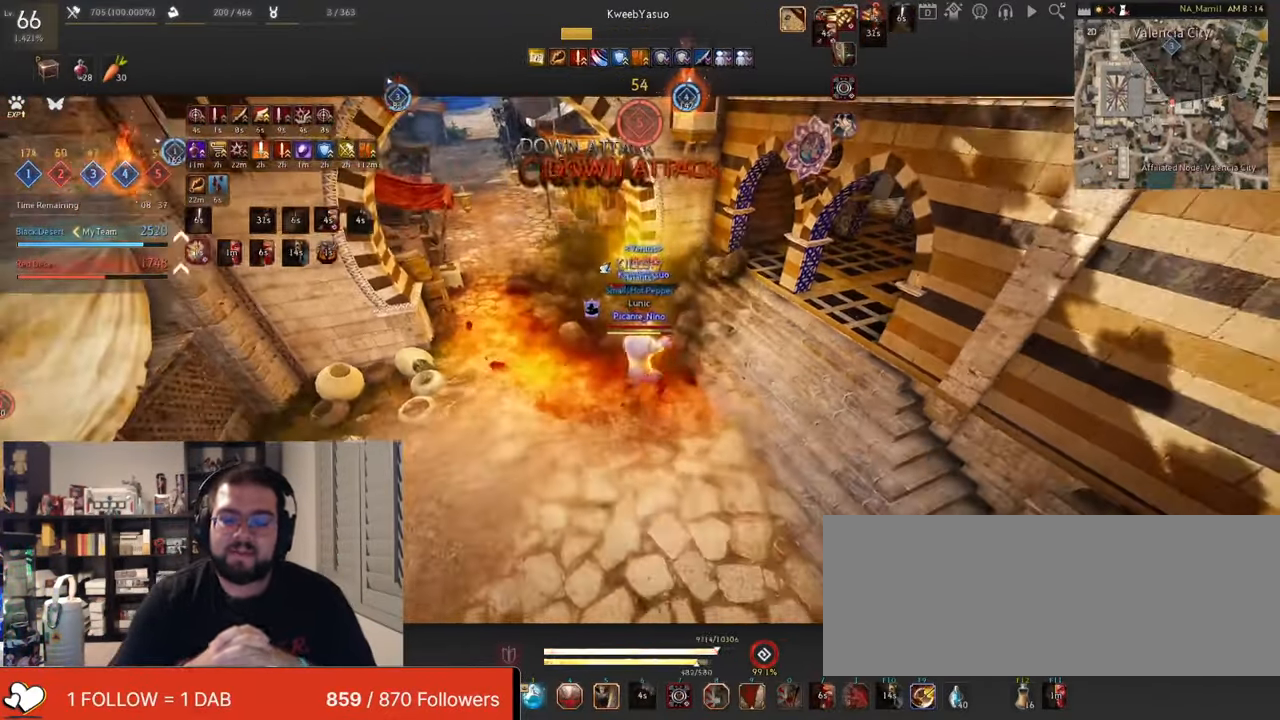
{"keys": ["shift"], "mouse": ["left"], "events": [[84, "f", "up"], [117, "f", "down"], [251, "f", "up"], [401, "mouse_left", "down"]]}
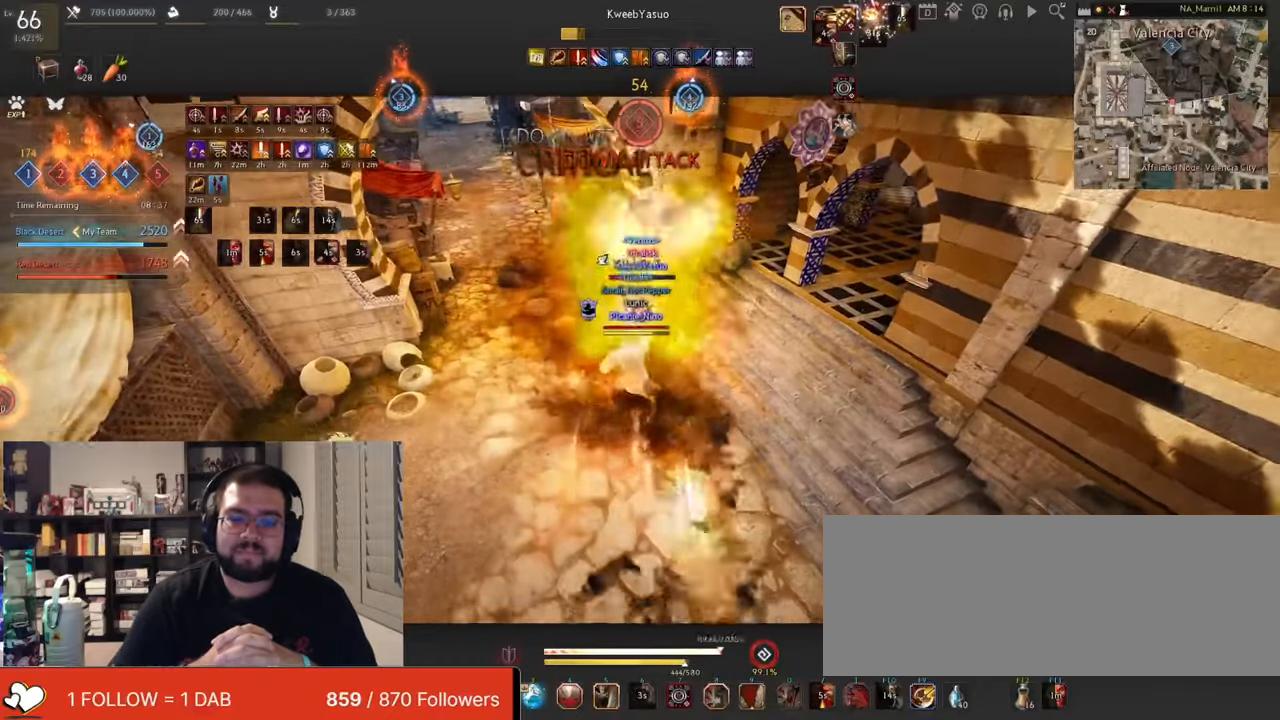
{"keys": ["shift"], "mouse": ["right"], "events": [[17, "mouse_right", "down"], [84, "mouse_left", "up"]]}
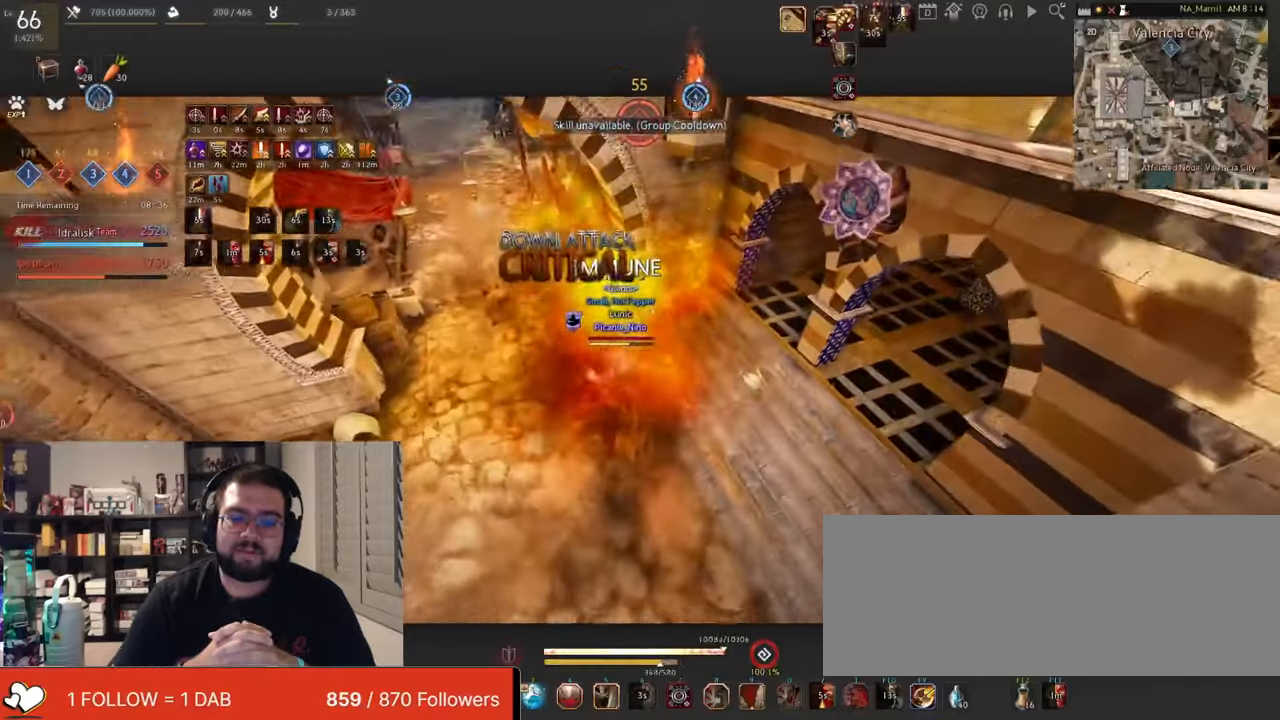
{"keys": ["d"], "mouse": ["right"], "events": [[100, "mouse_right", "up"], [133, "shift", "up"], [167, "d", "down"], [183, "mouse_right", "down"]]}
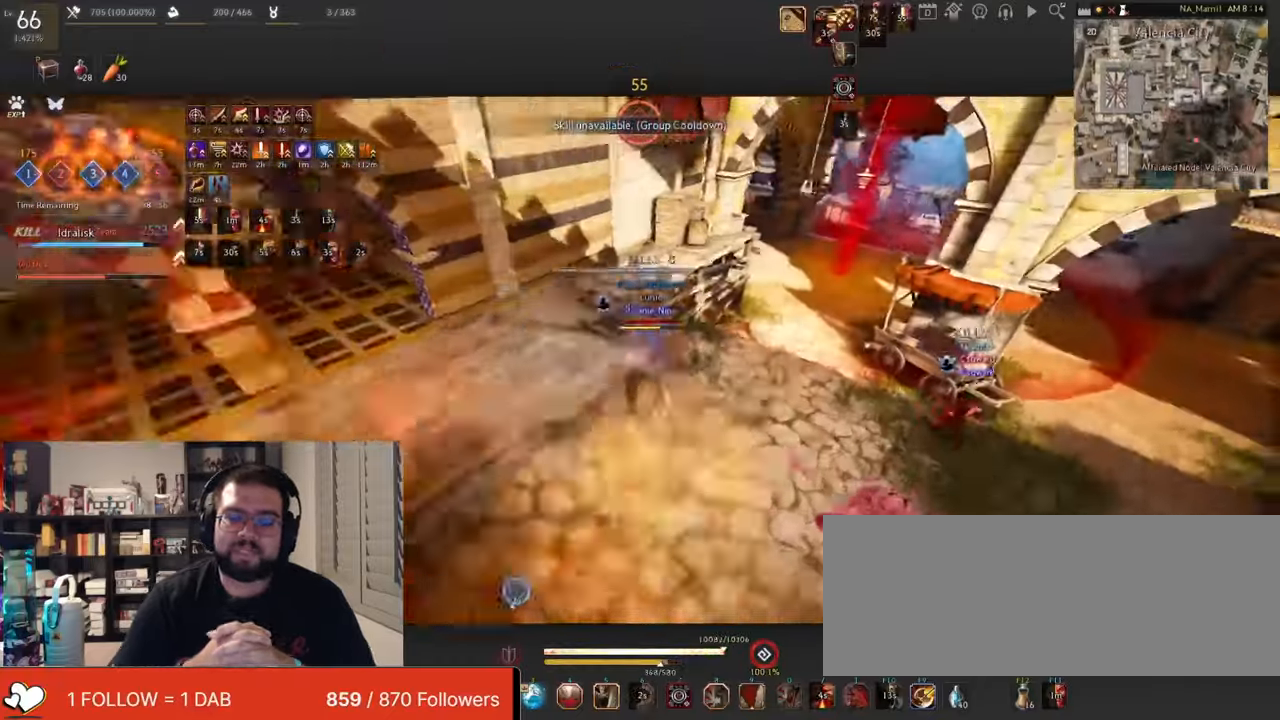
{"keys": ["d"], "mouse": ["right"], "events": []}
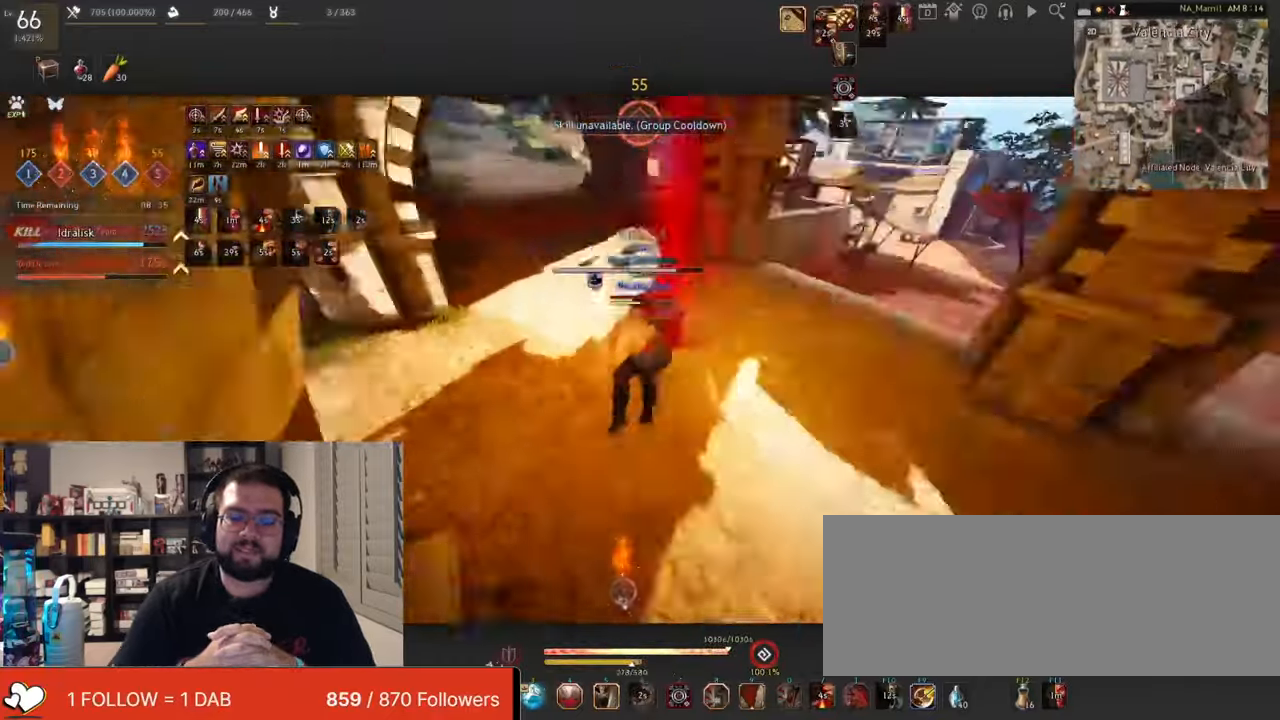
{"keys": [], "mouse": ["right"], "events": [[83, "d", "up"], [117, "mouse_right", "up"], [133, "mouse_right", "down"], [150, "s", "down"], [467, "s", "up"]]}
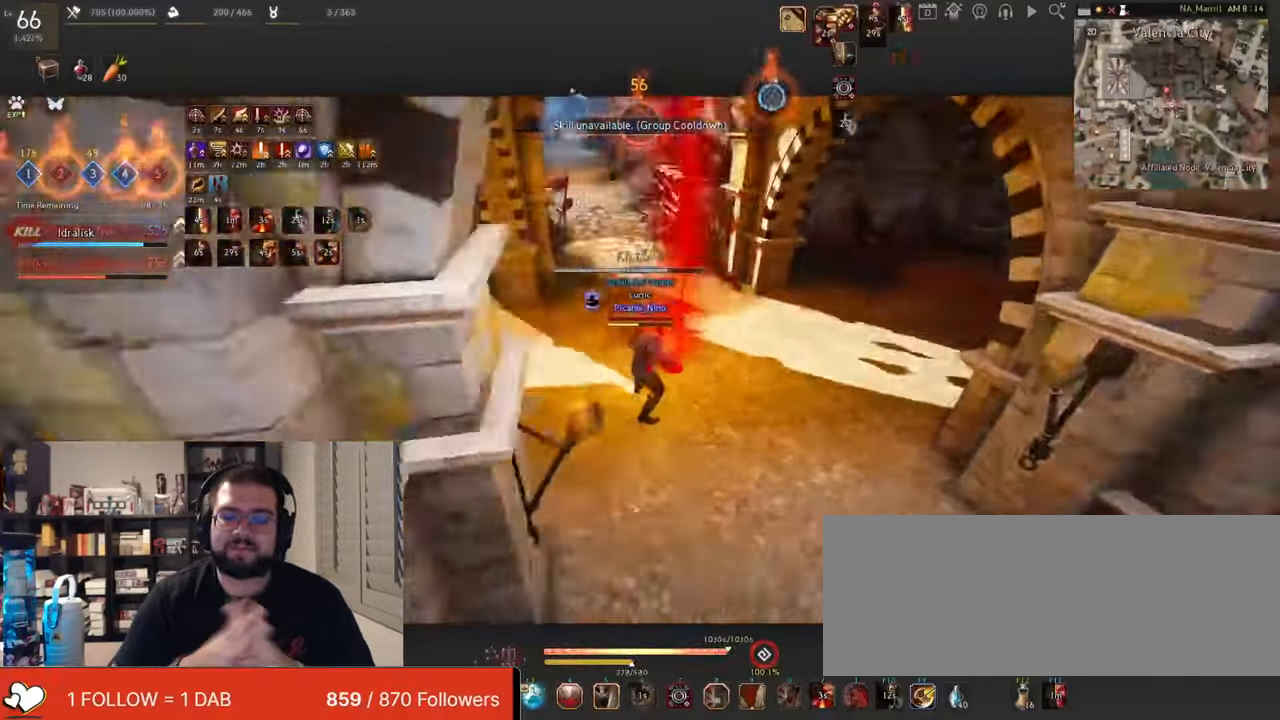
{"keys": [], "mouse": [], "events": [[251, "mouse_right", "up"]]}
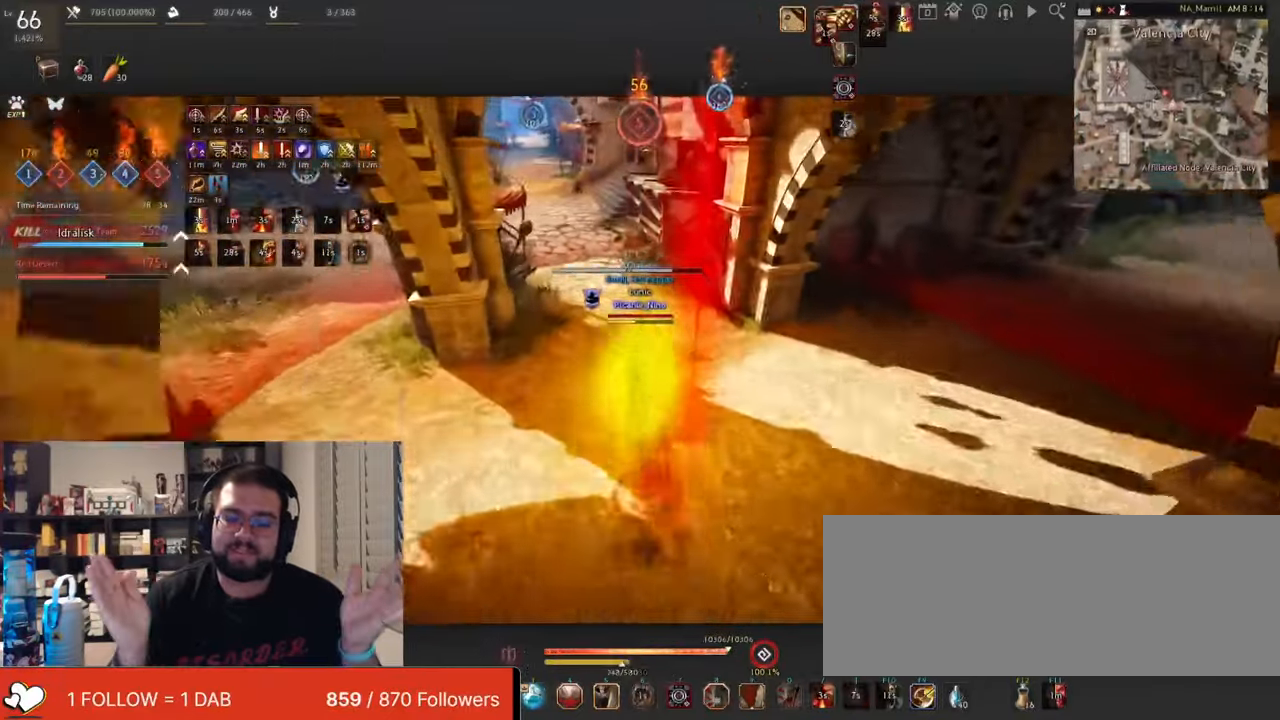
{"keys": [], "mouse": [], "events": []}
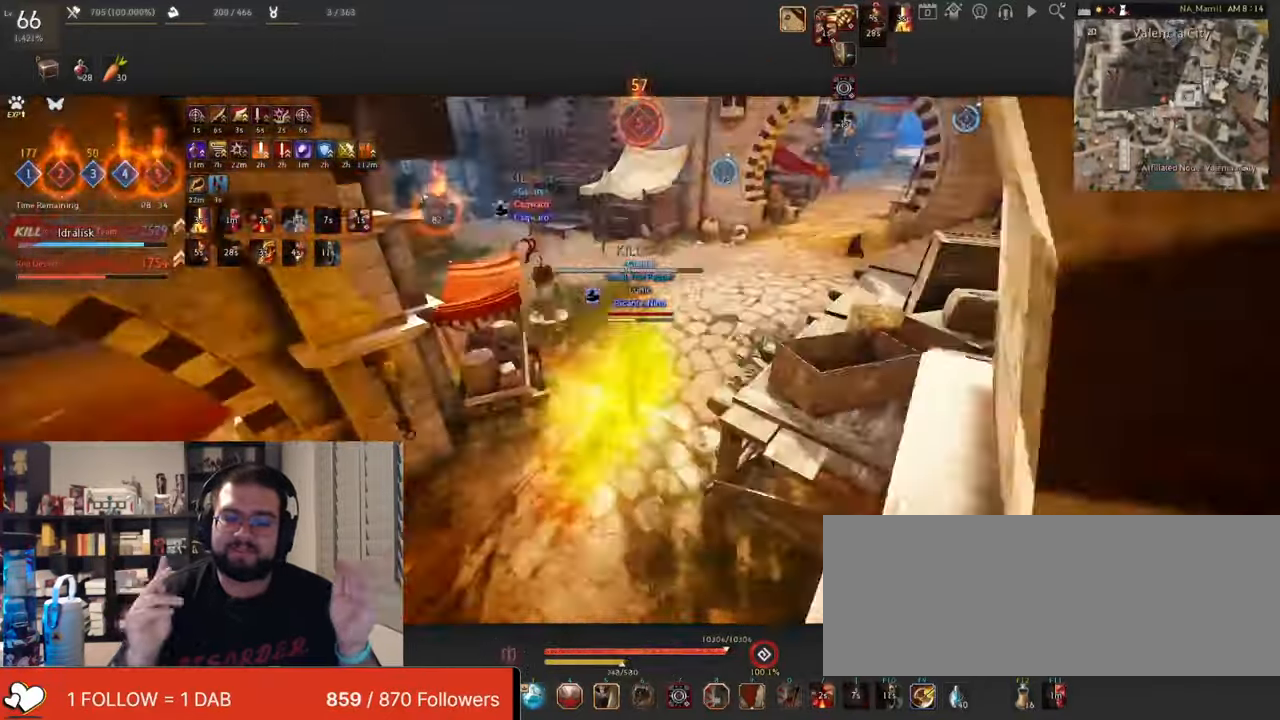
{"keys": [], "mouse": [], "events": []}
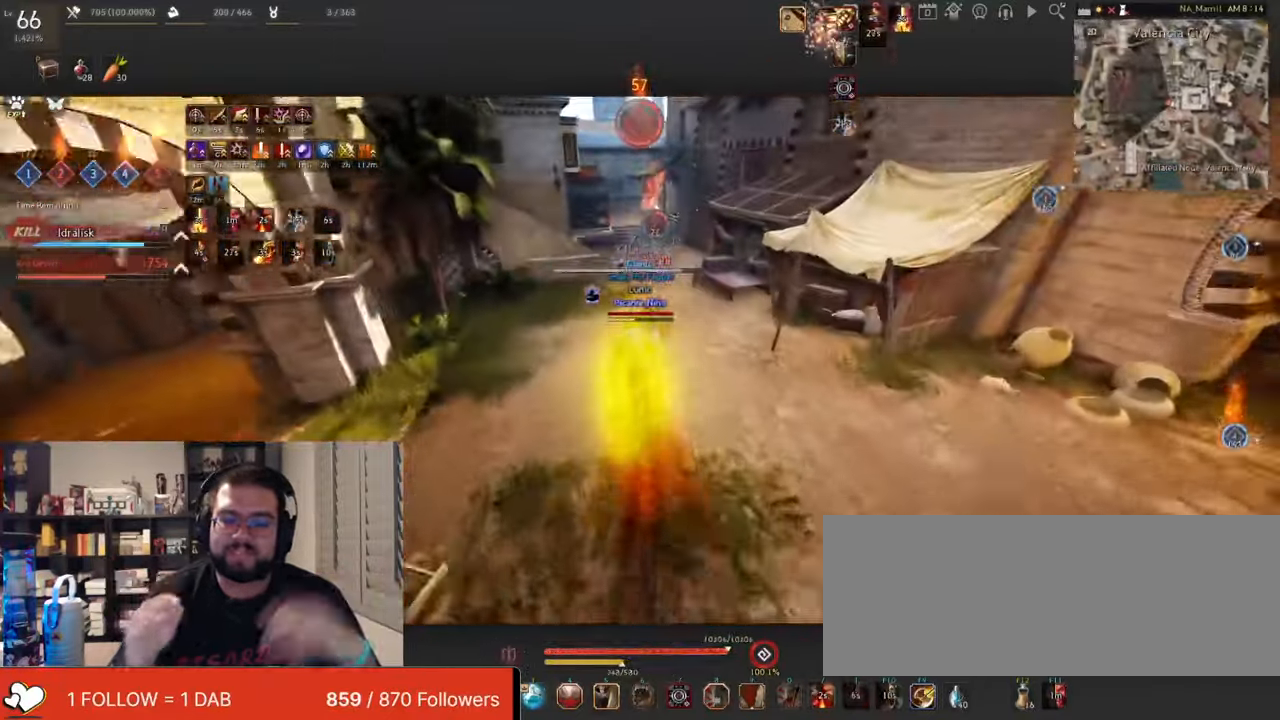
{"keys": [], "mouse": [], "events": [[100, "e", "down"], [100, "shift", "down"], [217, "e", "up"], [250, "e", "down"], [367, "e", "up"], [484, "shift", "up"]]}
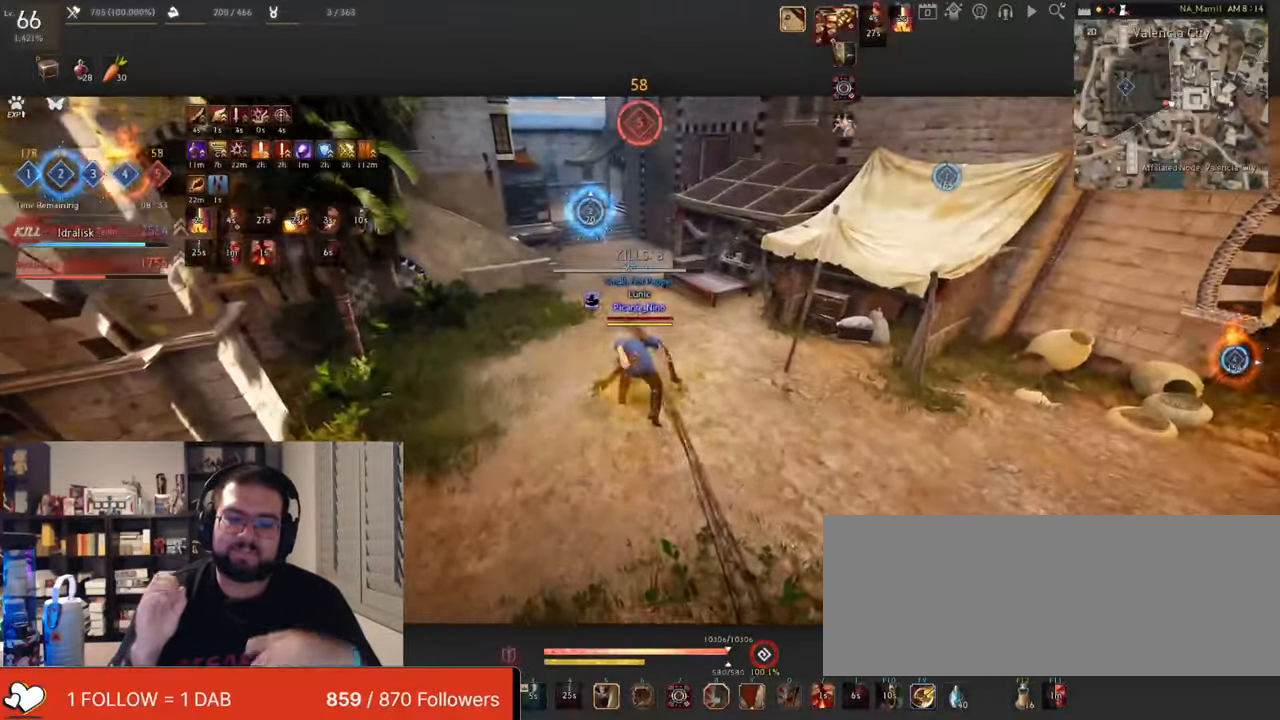
{"keys": [], "mouse": [], "events": [[84, "q", "down"], [184, "q", "up"], [251, "q", "down"], [367, "q", "up"], [401, "q", "down"], [501, "q", "up"]]}
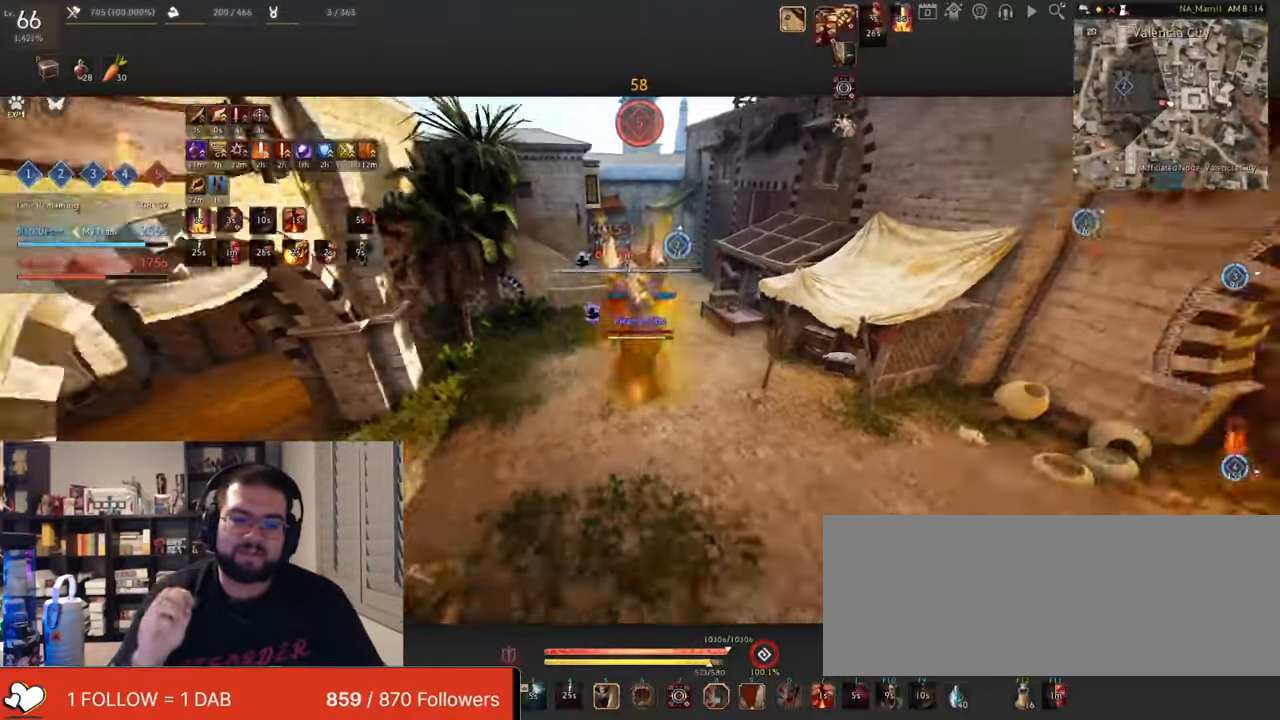
{"keys": ["c"], "mouse": [], "events": [[300, "c", "down"], [417, "c", "up"], [450, "c", "down"]]}
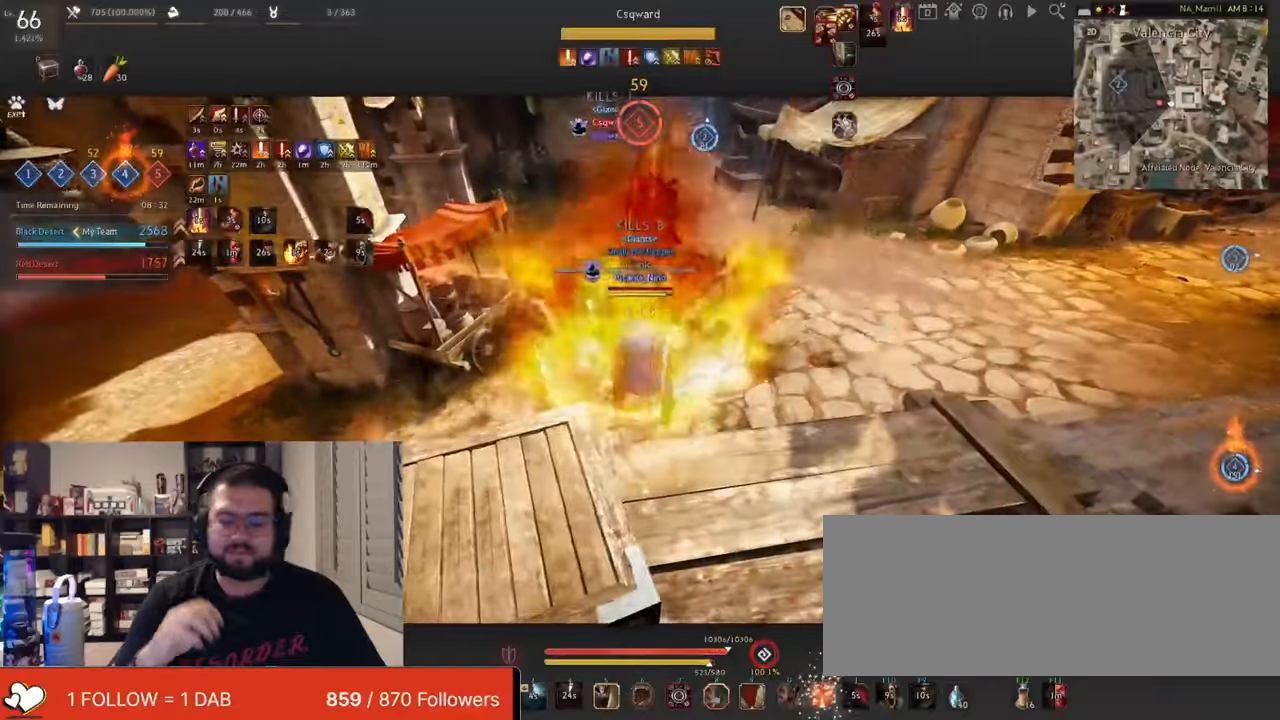
{"keys": [], "mouse": [], "events": [[84, "c", "up"], [117, "c", "down"], [284, "c", "up"]]}
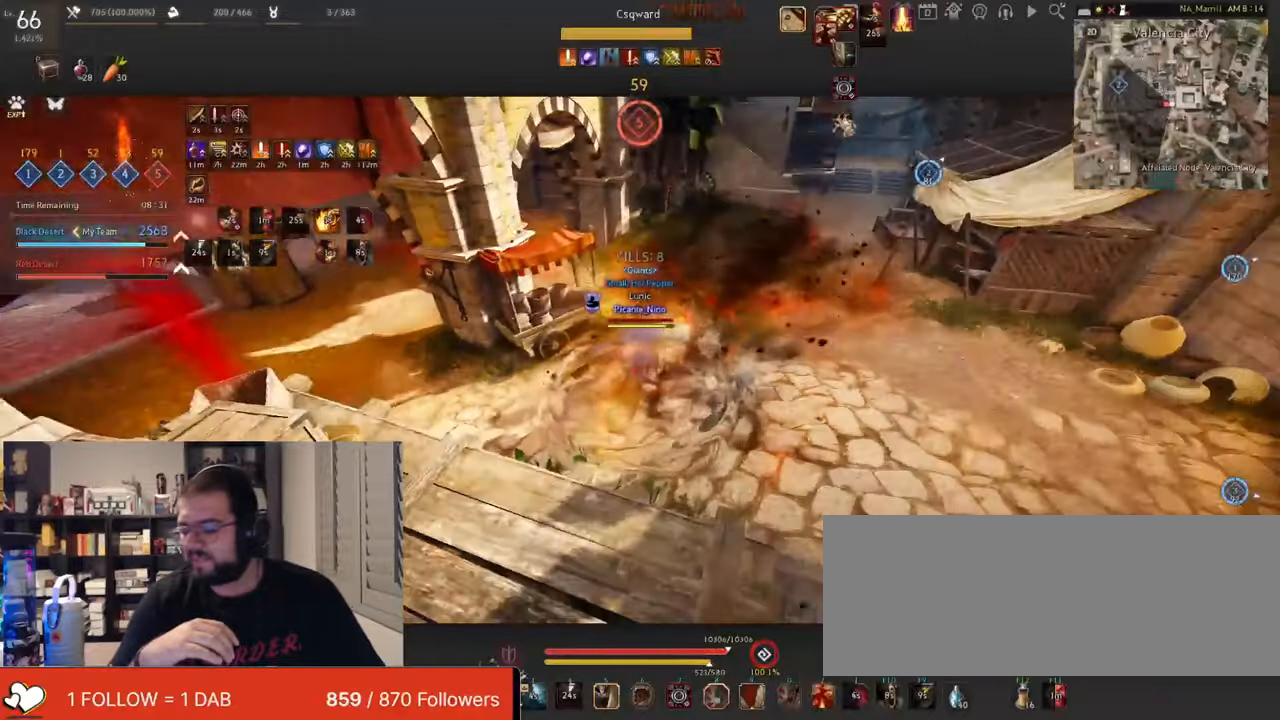
{"keys": ["shift"], "mouse": ["right"], "events": [[116, "mouse_right", "down"], [116, "s", "down"], [116, "shift", "down"], [400, "s", "up"]]}
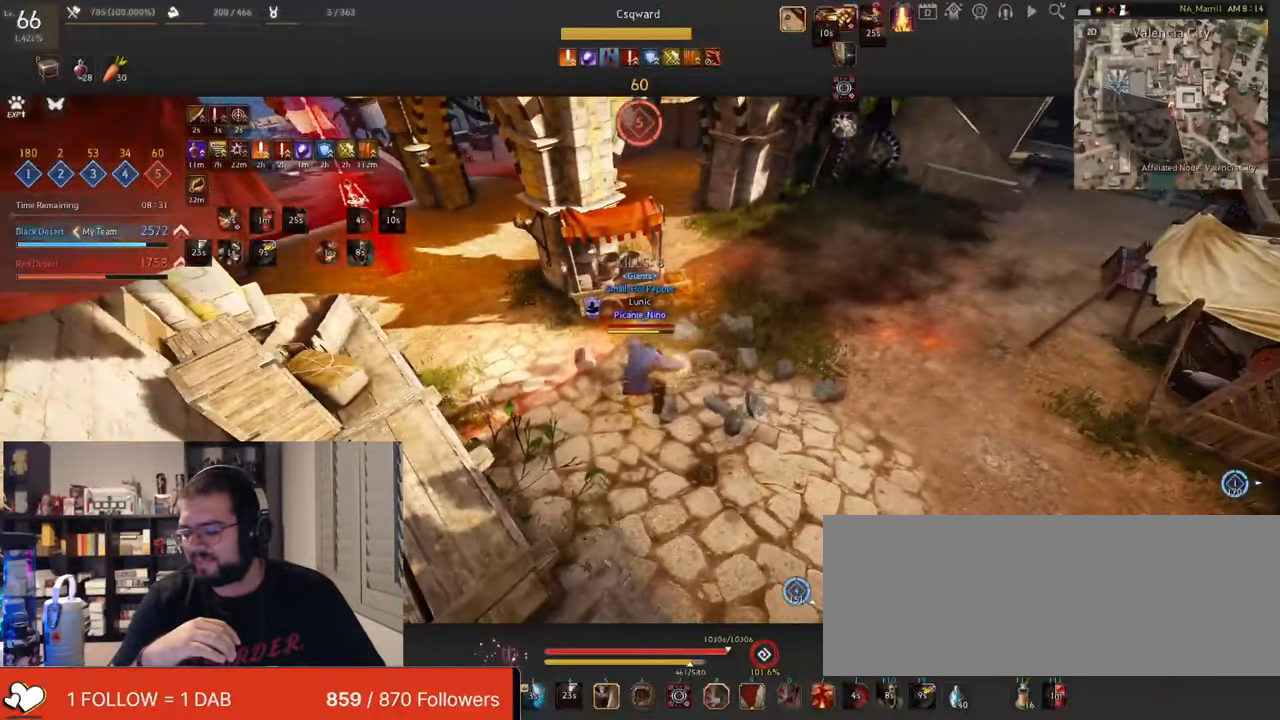
{"keys": [], "mouse": ["right"], "events": [[284, "shift", "up"]]}
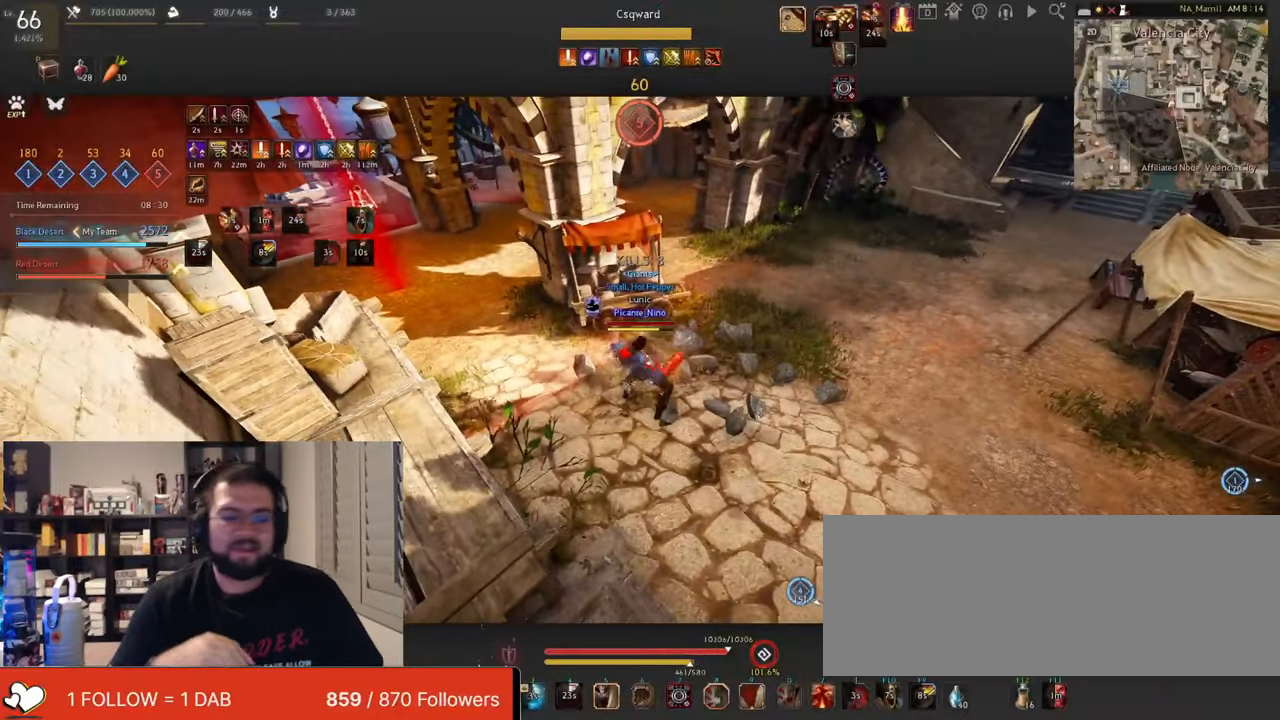
{"keys": [], "mouse": ["right"], "events": []}
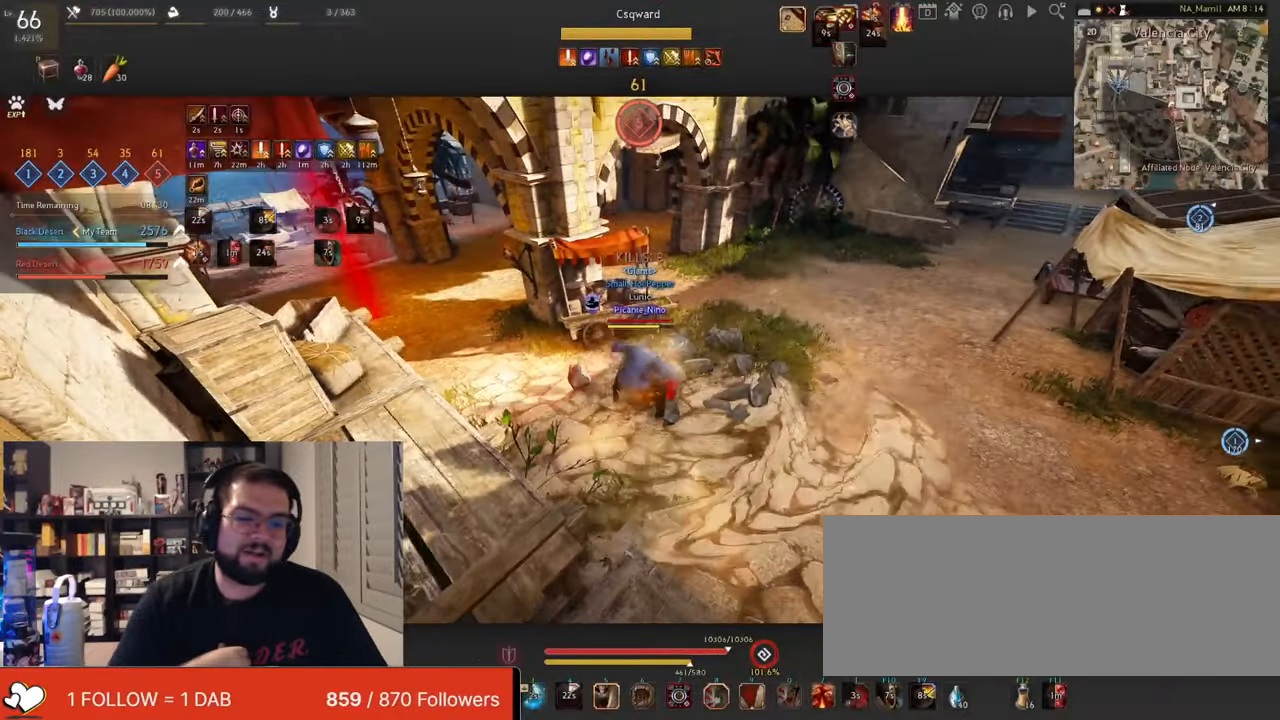
{"keys": ["d"], "mouse": ["right"], "events": [[467, "d", "down"]]}
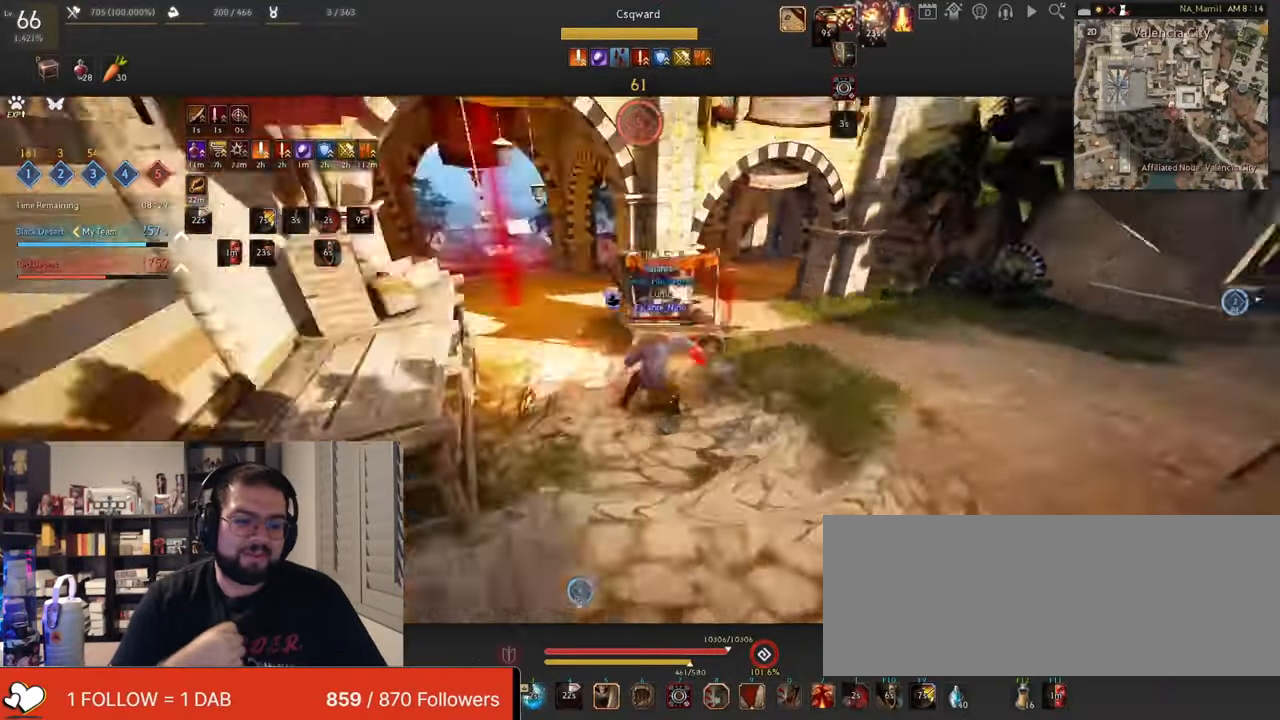
{"keys": ["d", "w"], "mouse": ["right"], "events": [[500, "w", "down"]]}
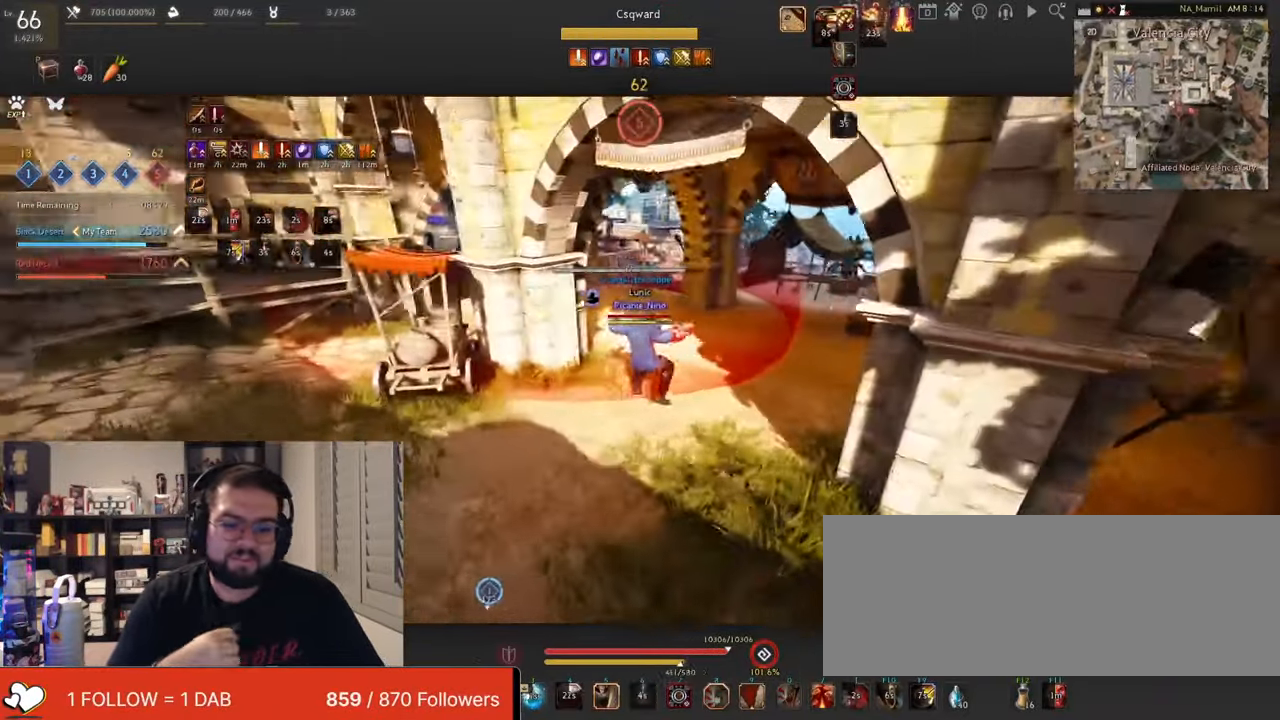
{"keys": ["w"], "mouse": ["right"], "events": [[17, "d", "up"]]}
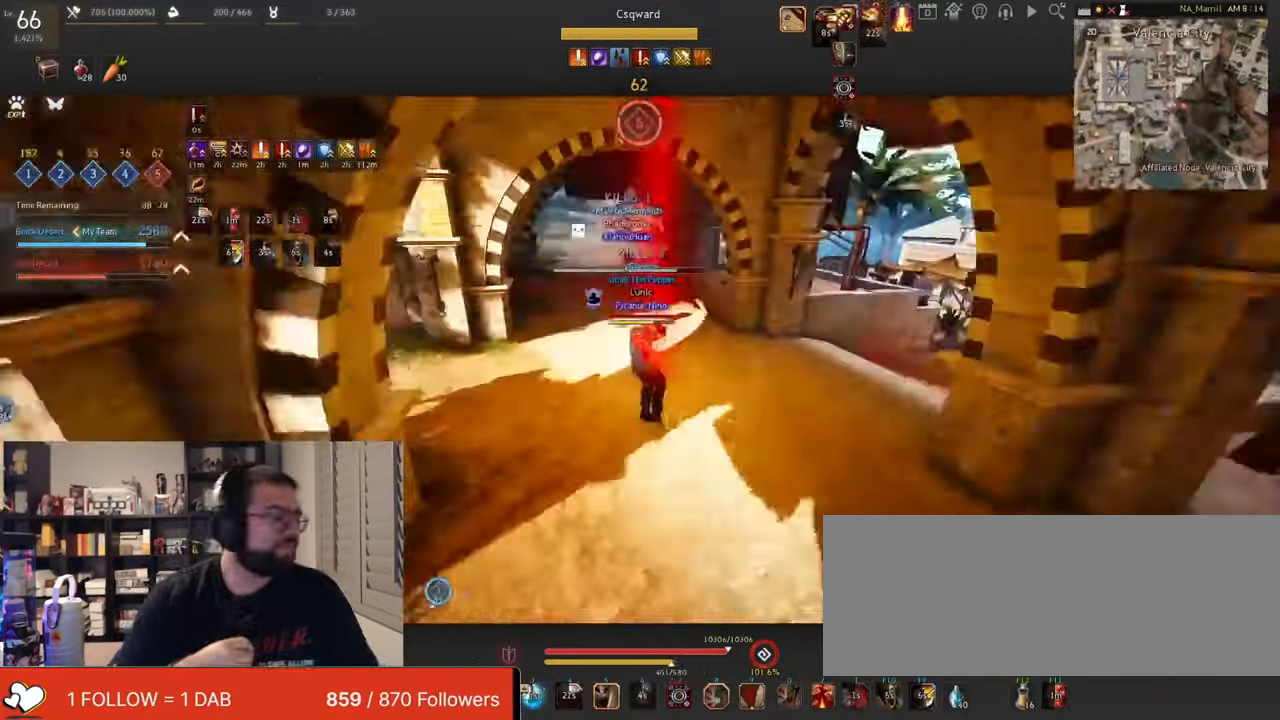
{"keys": [], "mouse": ["left", "right"], "events": [[50, "w", "up"], [83, "mouse_left", "down"]]}
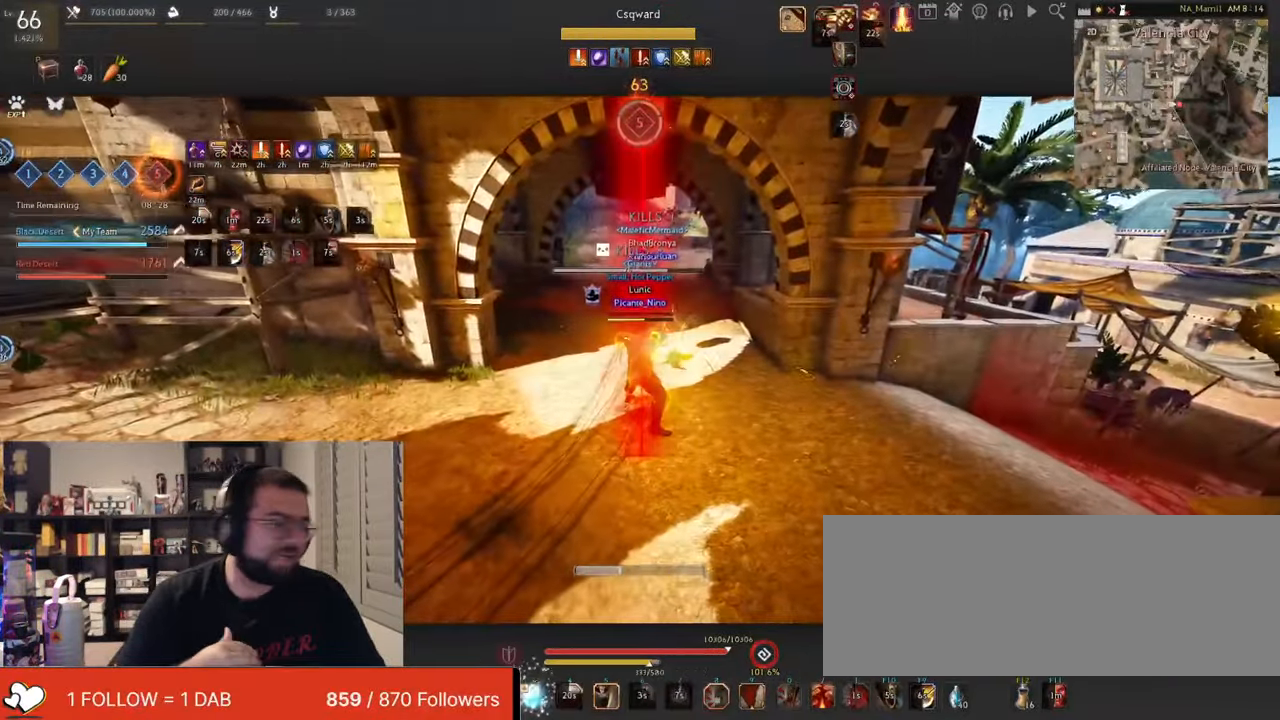
{"keys": ["d"], "mouse": [], "events": [[267, "mouse_right", "up"], [284, "mouse_left", "up"], [451, "d", "down"]]}
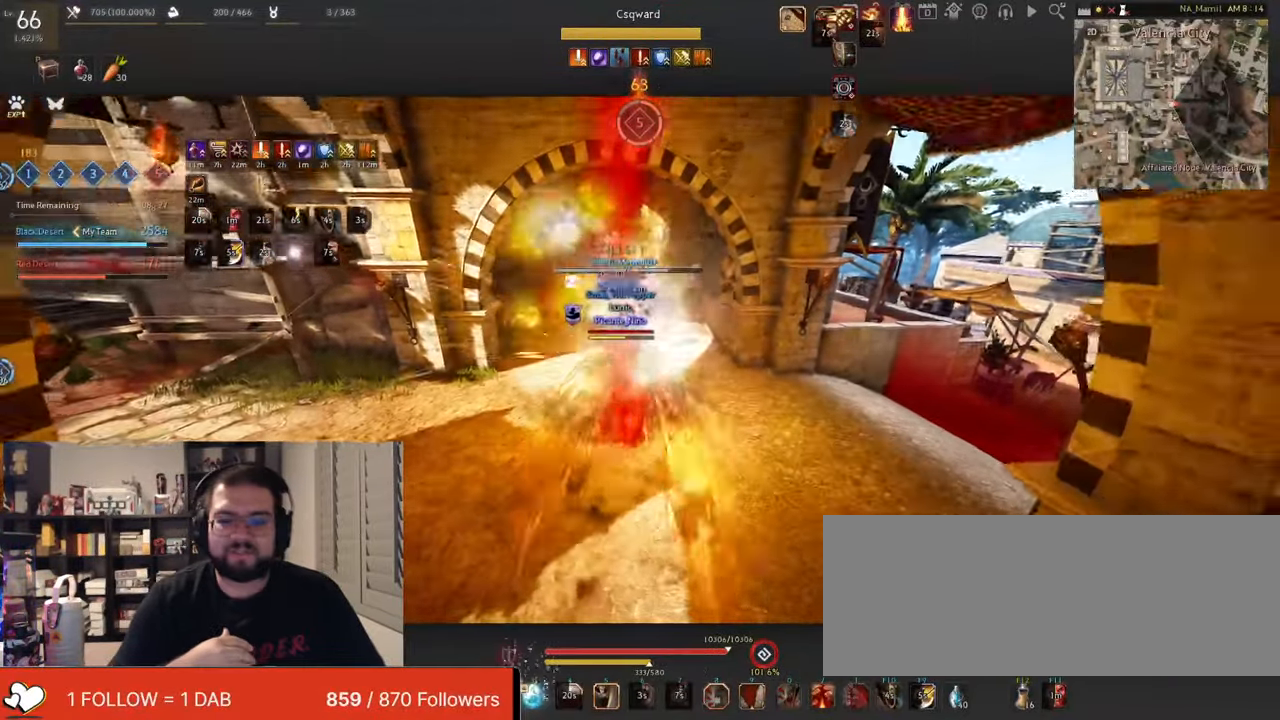
{"keys": ["s", "shift"], "mouse": ["right"], "events": [[100, "mouse_right", "down"], [133, "d", "up"], [183, "s", "down"], [200, "shift", "down"], [217, "mouse_right", "up"], [250, "mouse_right", "down"]]}
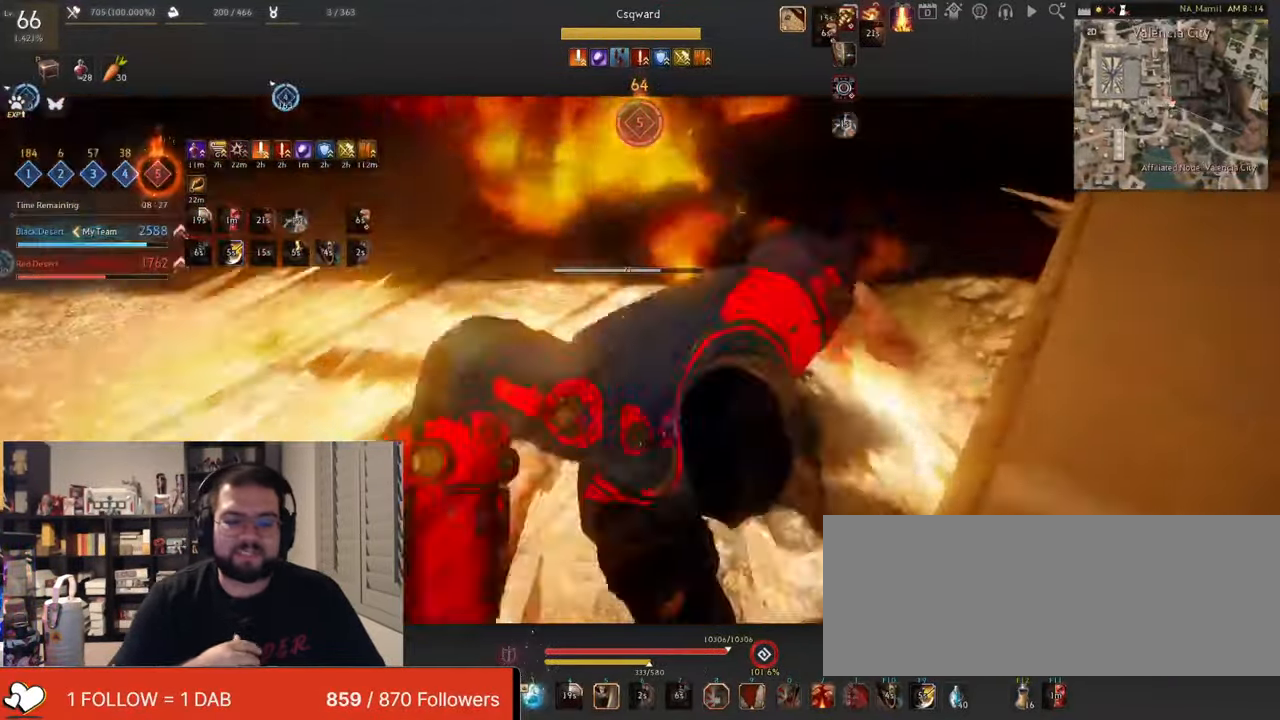
{"keys": ["shift"], "mouse": [], "events": [[267, "s", "up"], [484, "mouse_right", "up"]]}
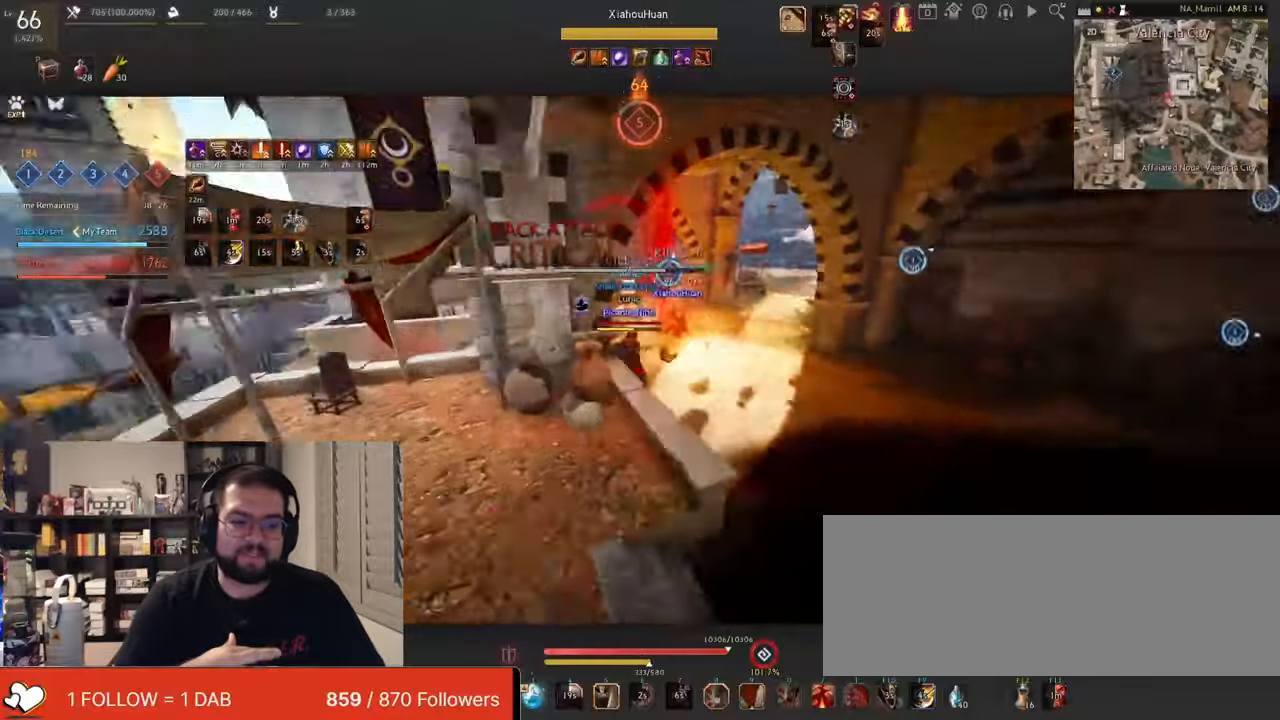
{"keys": ["d"], "mouse": ["left", "right"], "events": [[50, "shift", "up"], [384, "d", "down"], [384, "mouse_left", "down"], [468, "mouse_right", "down"]]}
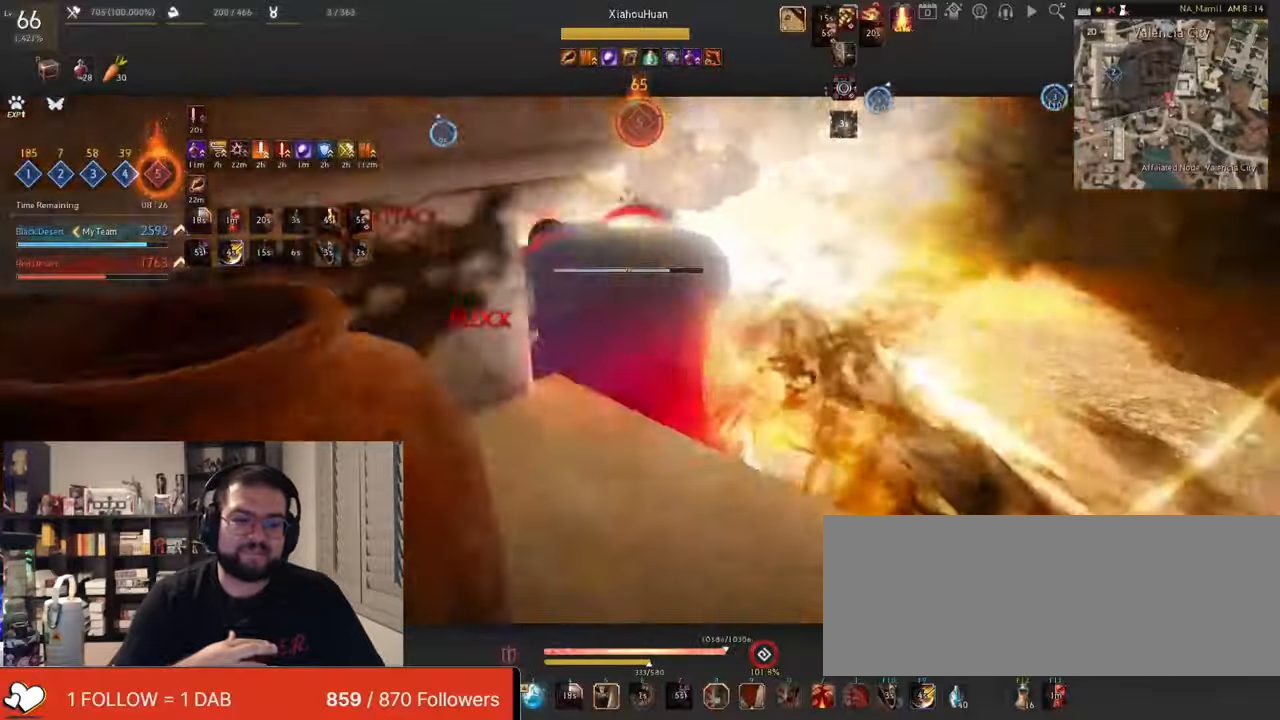
{"keys": [], "mouse": ["left"], "events": [[83, "mouse_left", "up"], [133, "mouse_right", "up"], [150, "d", "up"], [400, "mouse_left", "down"]]}
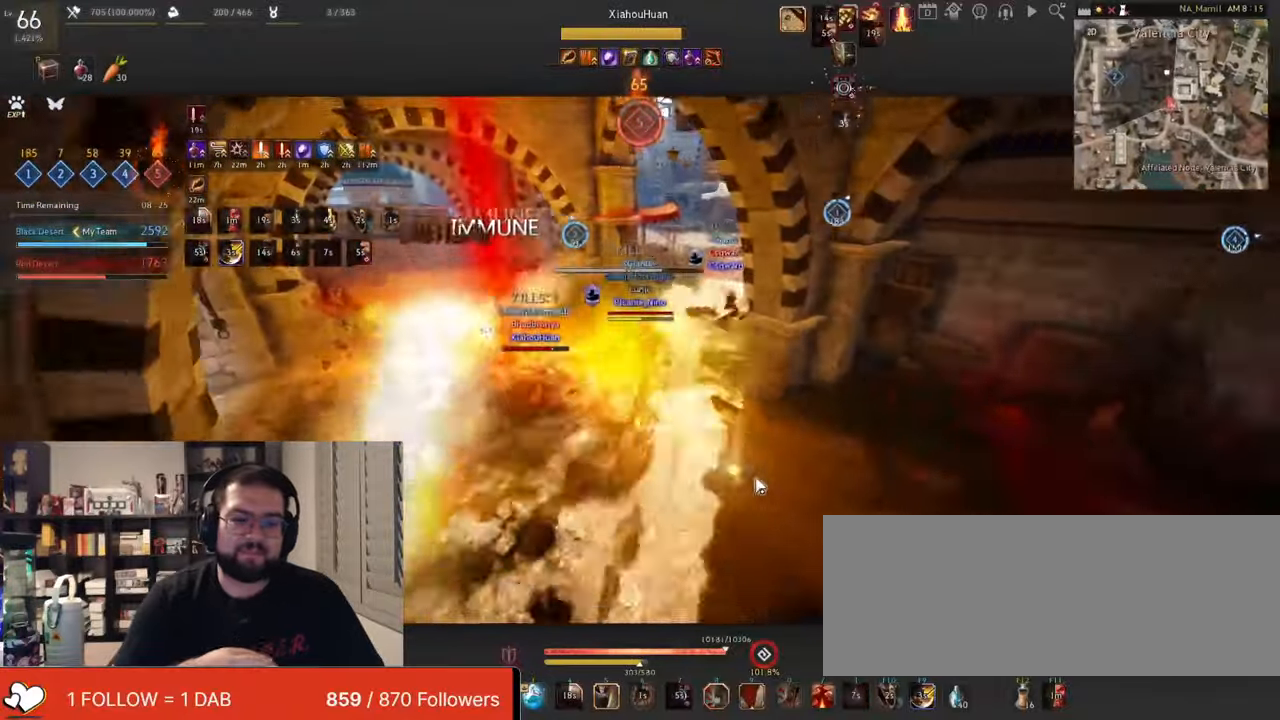
{"keys": ["shift", "x"], "mouse": ["left"], "events": [[167, "x", "down"], [184, "shift", "down"], [284, "x", "up"], [334, "x", "down"], [484, "mouse_left", "up"], [501, "mouse_left", "down"]]}
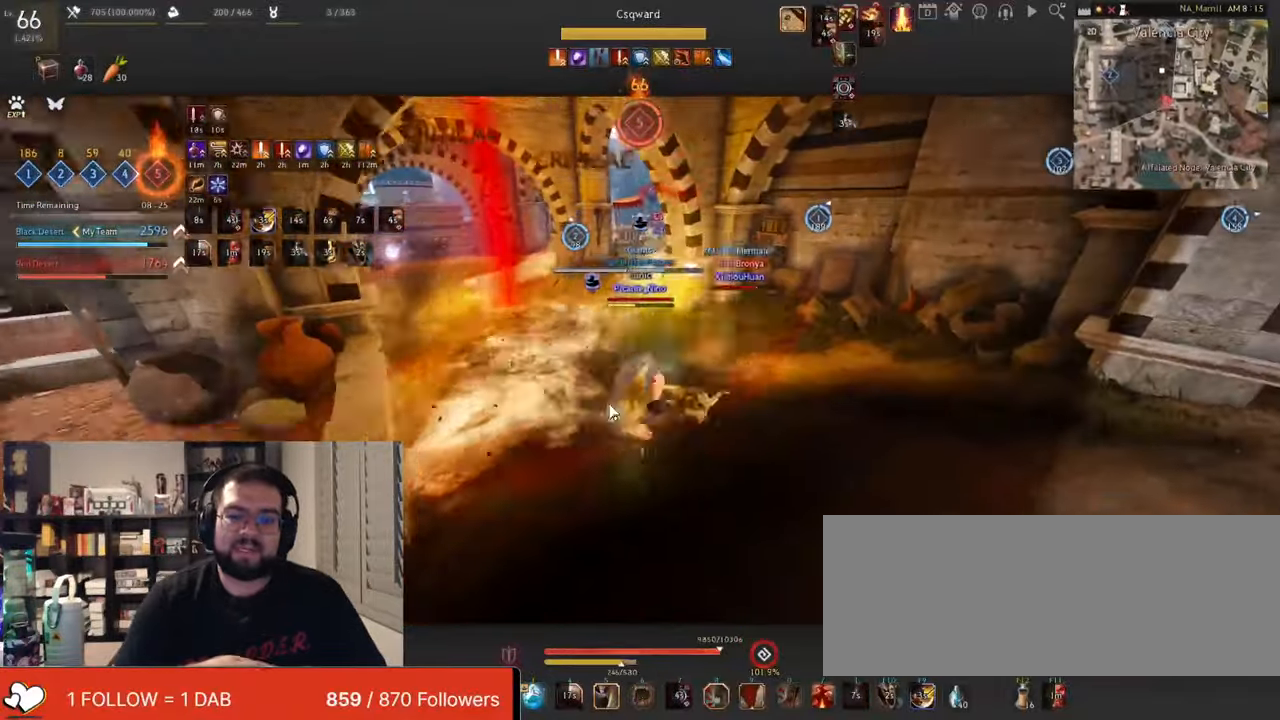
{"keys": ["c", "w"], "mouse": [], "events": [[183, "x", "up"], [217, "shift", "up"], [284, "c", "down"], [417, "w", "down"], [450, "mouse_left", "up"]]}
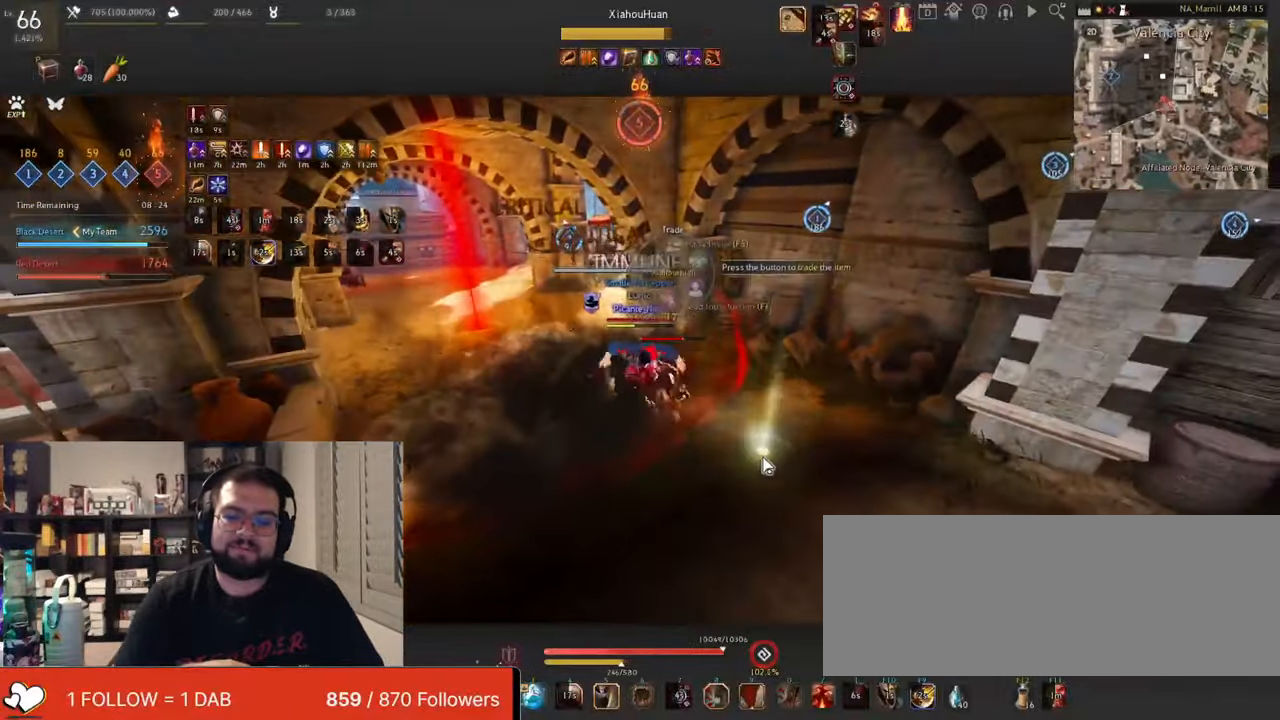
{"keys": ["w"], "mouse": [], "events": [[34, "w", "up"], [84, "w", "down"], [234, "w", "up"], [251, "c", "up"], [401, "w", "down"]]}
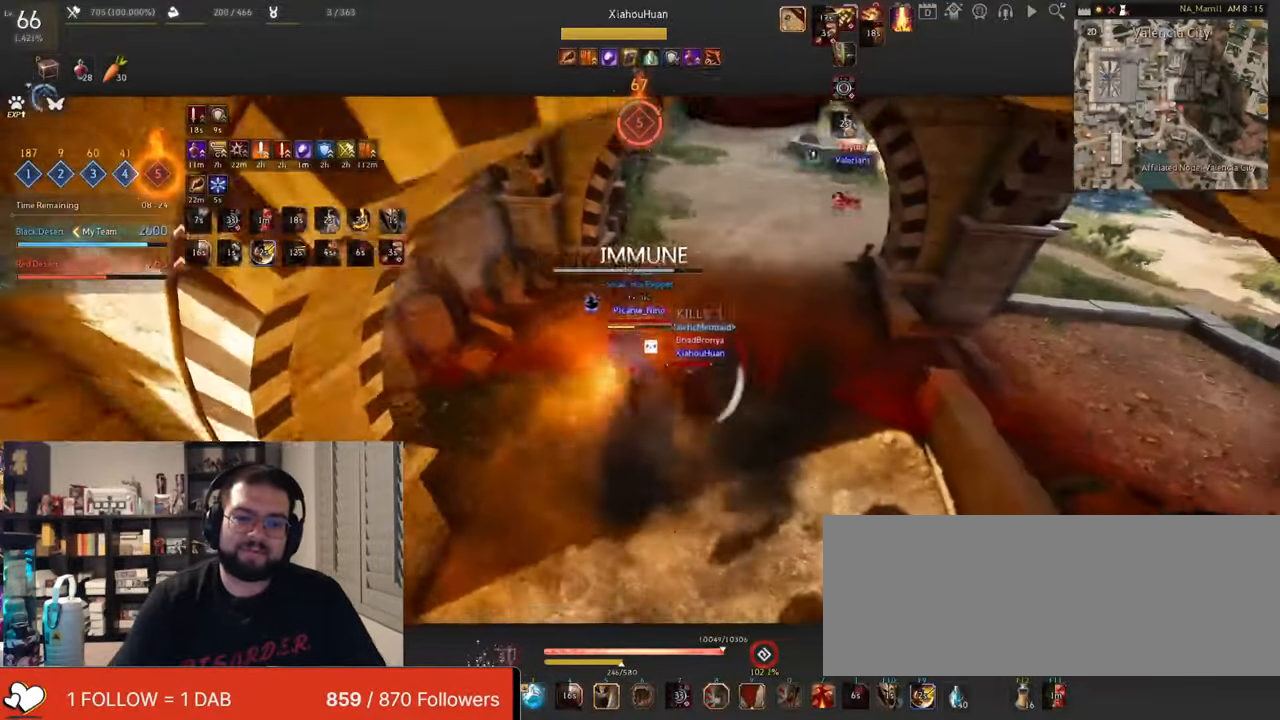
{"keys": ["shift"], "mouse": [], "events": [[17, "shift", "down"], [17, "w", "up"], [33, "e", "down"], [183, "e", "up"], [217, "e", "down"], [384, "e", "up"]]}